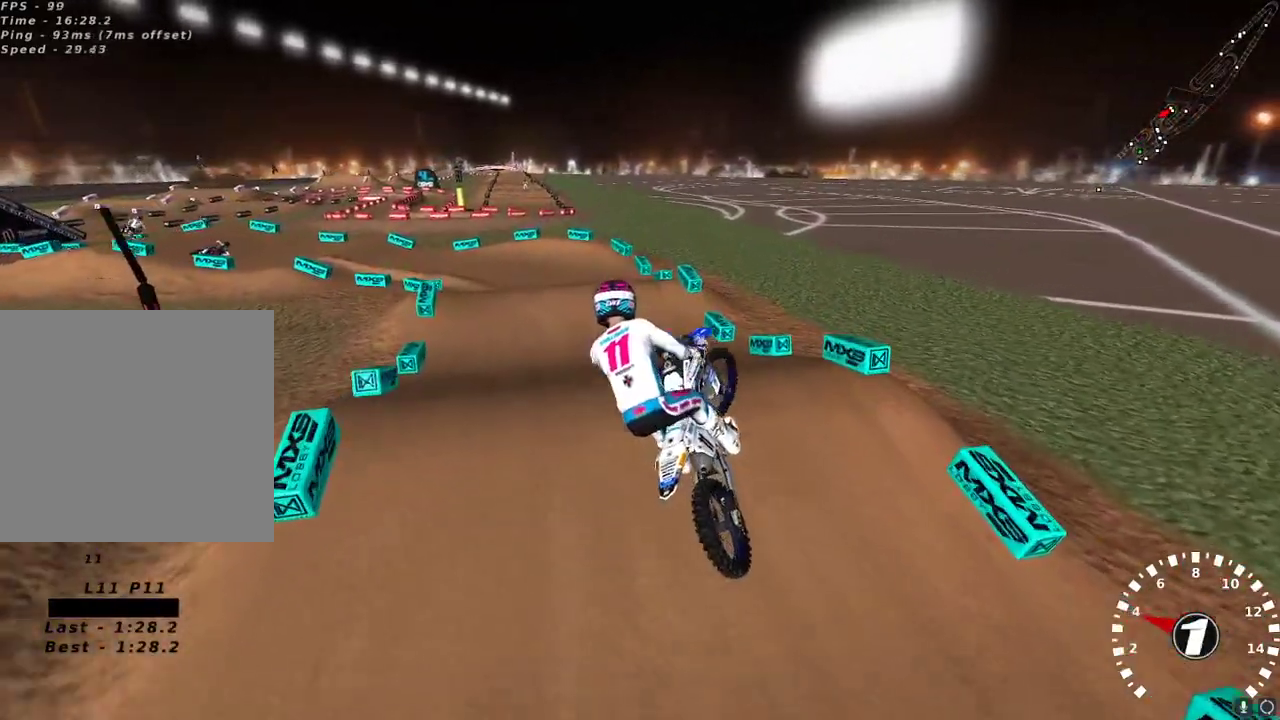
Gameplay with a controller (Xbox layout); each line is a JSON object with the inputs held at the frame after it. "events" lists button and stick changes between this image and that frame as [ms after this image, input, new state], when the widget could be followed in between.
{"buttons": ["R2"], "left_stick": "left", "right_stick": "up-left", "events": [[33, "L2", "up"], [33, "right_stick", "up-left"], [50, "R2", "down"], [233, "R2", "up"], [333, "left_stick", "center"], [383, "right_stick", "center"], [433, "left_stick", "left"], [450, "right_stick", "up-left"], [467, "R2", "down"]]}
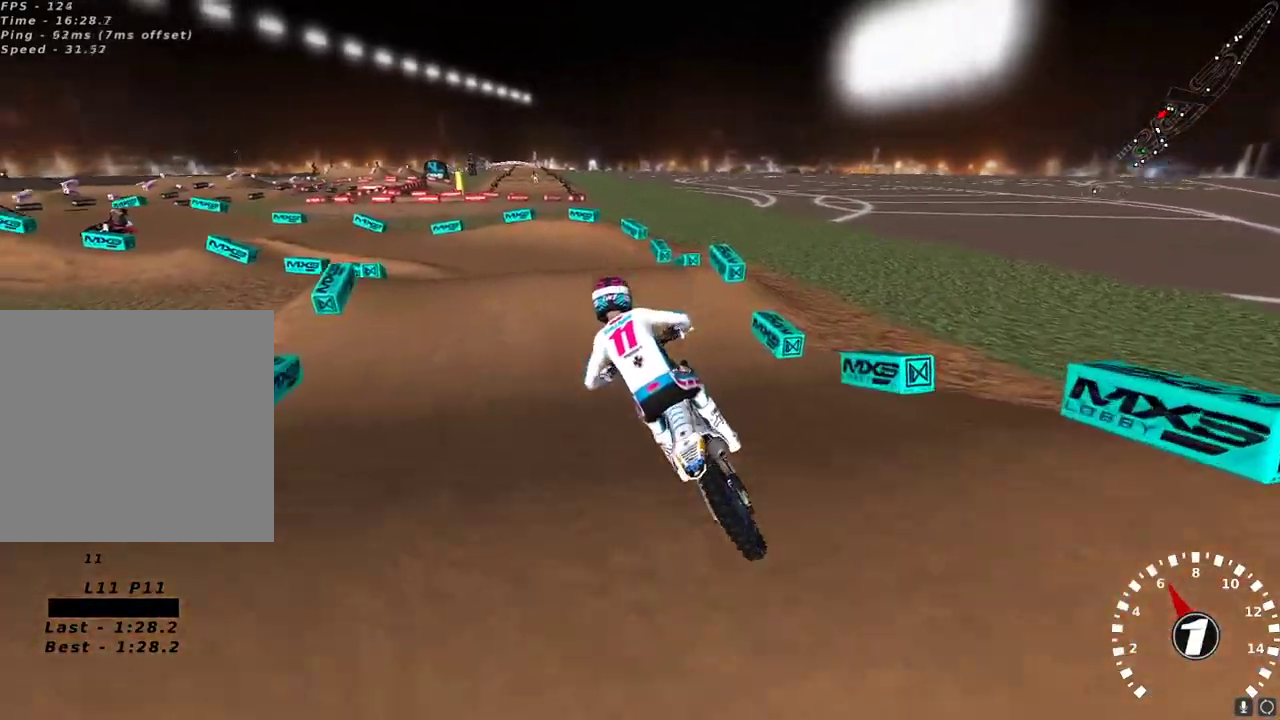
{"buttons": [], "left_stick": "center", "right_stick": "up-left", "events": [[33, "right_stick", "left"], [83, "left_stick", "center"], [167, "left_stick", "down-left"], [233, "R2", "up"], [233, "left_stick", "center"], [267, "right_stick", "up-left"], [367, "R2", "down"], [367, "right_stick", "left"], [467, "R2", "up"], [467, "right_stick", "up-left"]]}
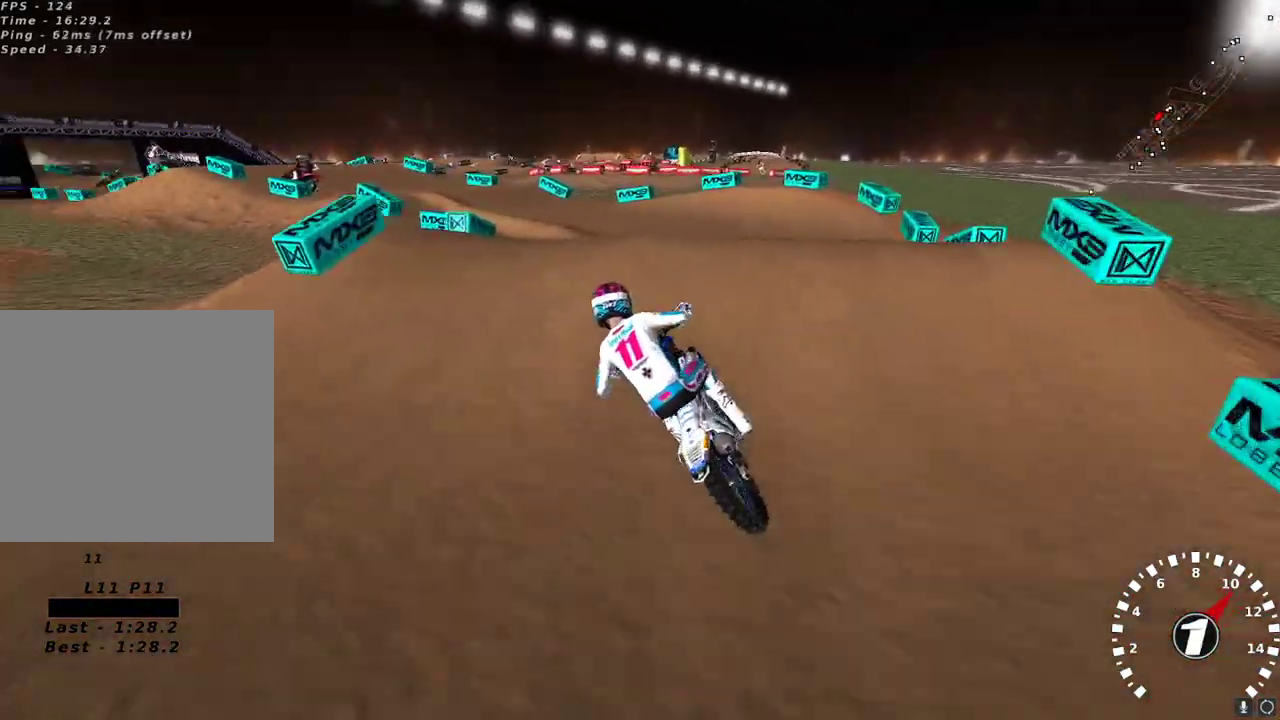
{"buttons": ["R2"], "left_stick": "center", "right_stick": "center", "events": [[67, "right_stick", "left"], [183, "right_stick", "center"], [233, "R2", "down"], [317, "right_stick", "down"], [433, "right_stick", "center"]]}
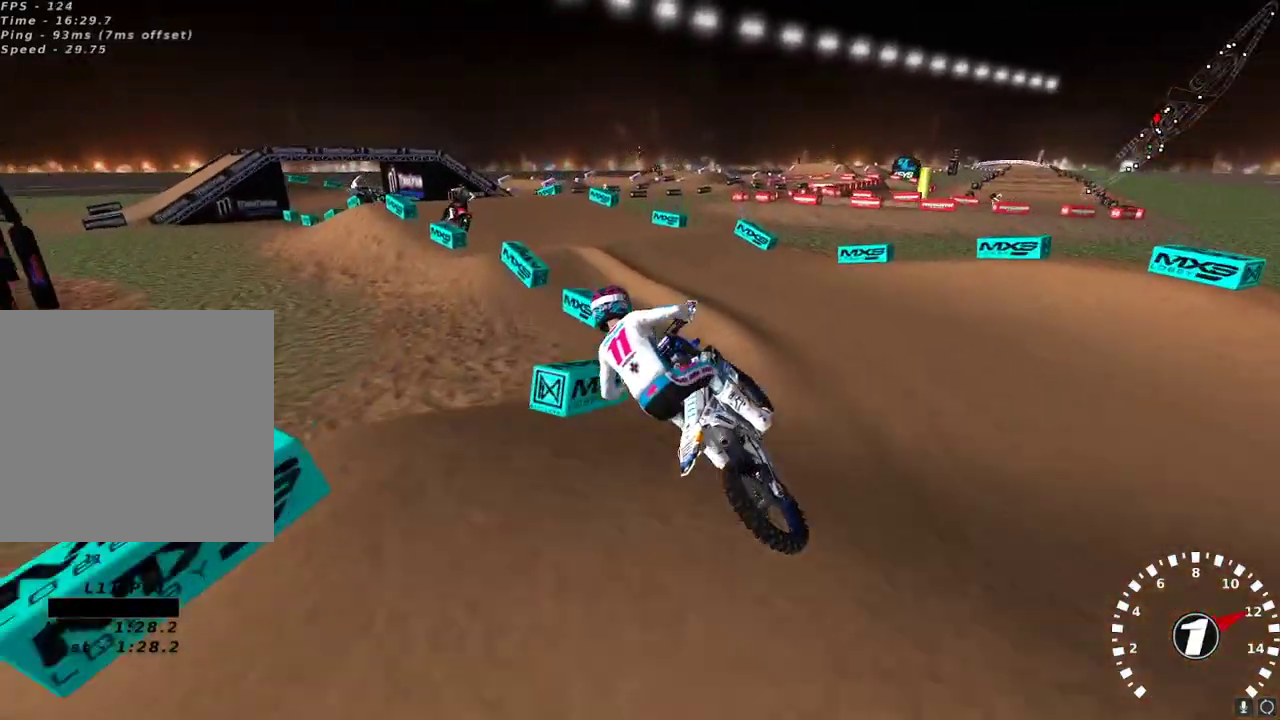
{"buttons": ["R2"], "left_stick": "center", "right_stick": "up-left", "events": [[50, "right_stick", "up-left"]]}
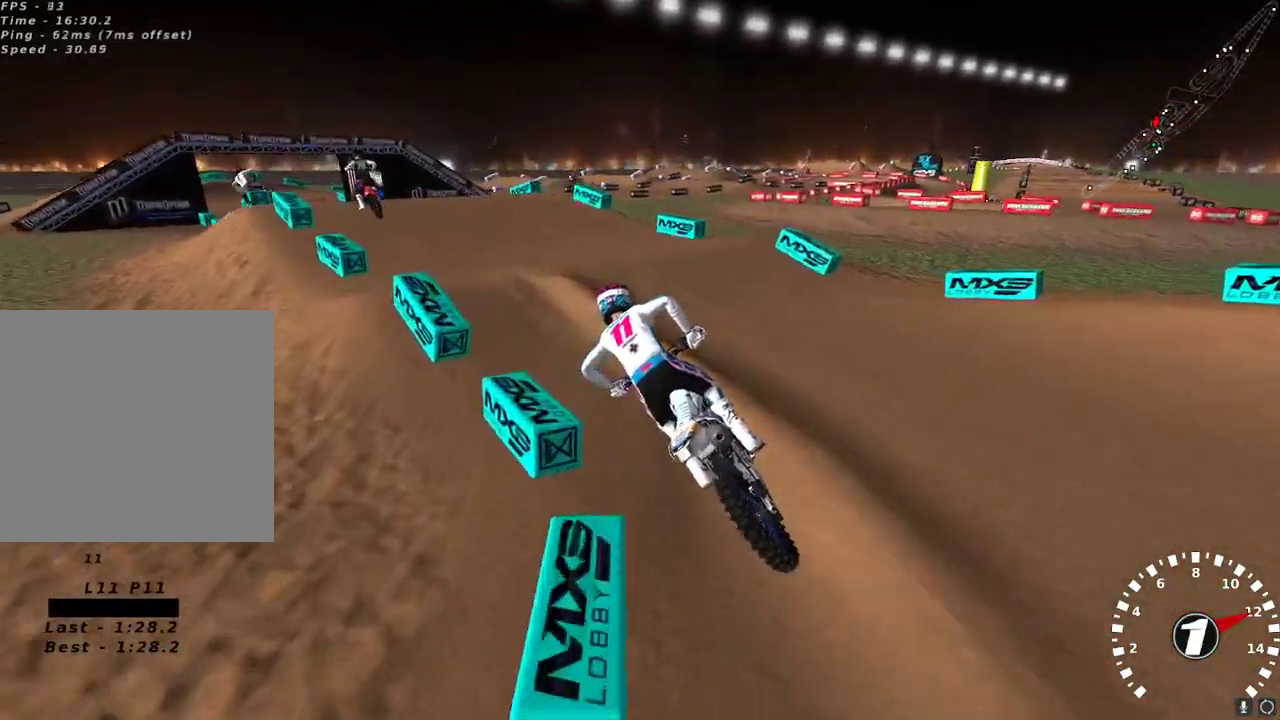
{"buttons": ["R2"], "left_stick": "center", "right_stick": "down", "events": [[117, "left_stick", "right"], [233, "left_stick", "center"], [300, "right_stick", "center"], [400, "right_stick", "down"], [417, "left_stick", "right"], [483, "left_stick", "center"]]}
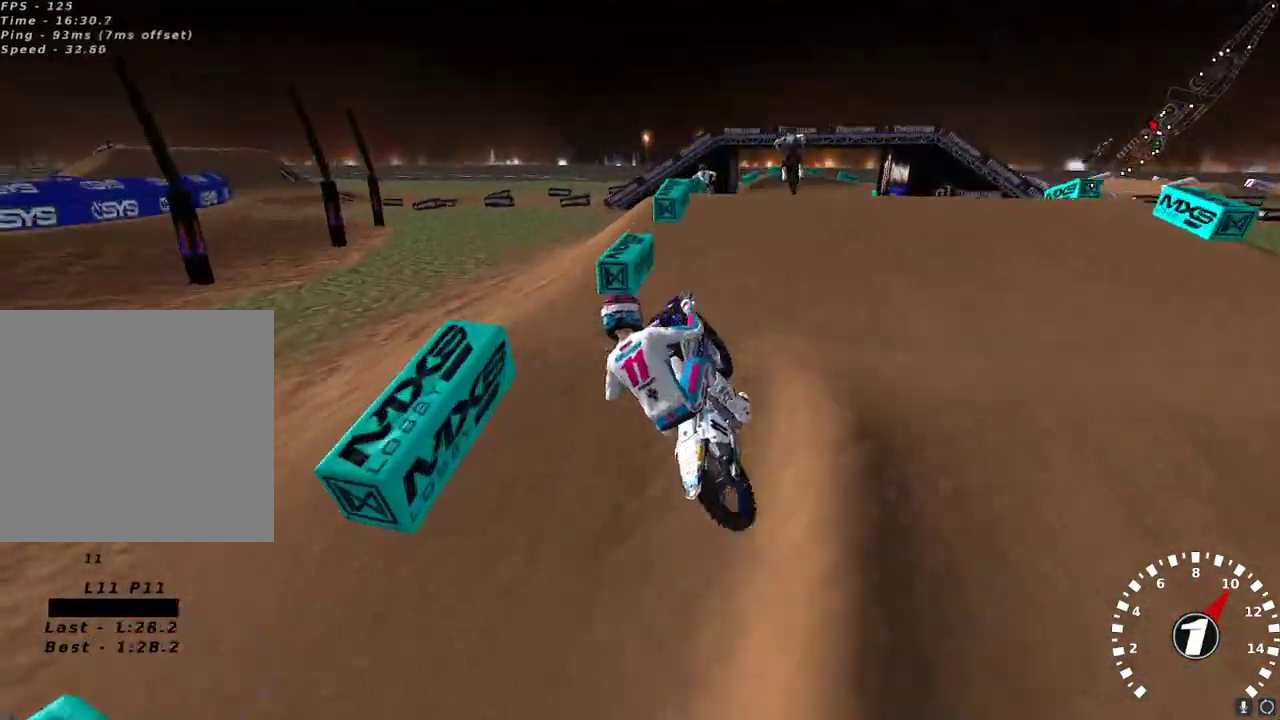
{"buttons": ["L2"], "left_stick": "up-right", "right_stick": "center", "events": [[17, "R2", "up"], [33, "left_stick", "right"], [233, "left_stick", "center"], [233, "right_stick", "up-left"], [433, "L2", "down"], [450, "left_stick", "up-right"], [467, "right_stick", "center"]]}
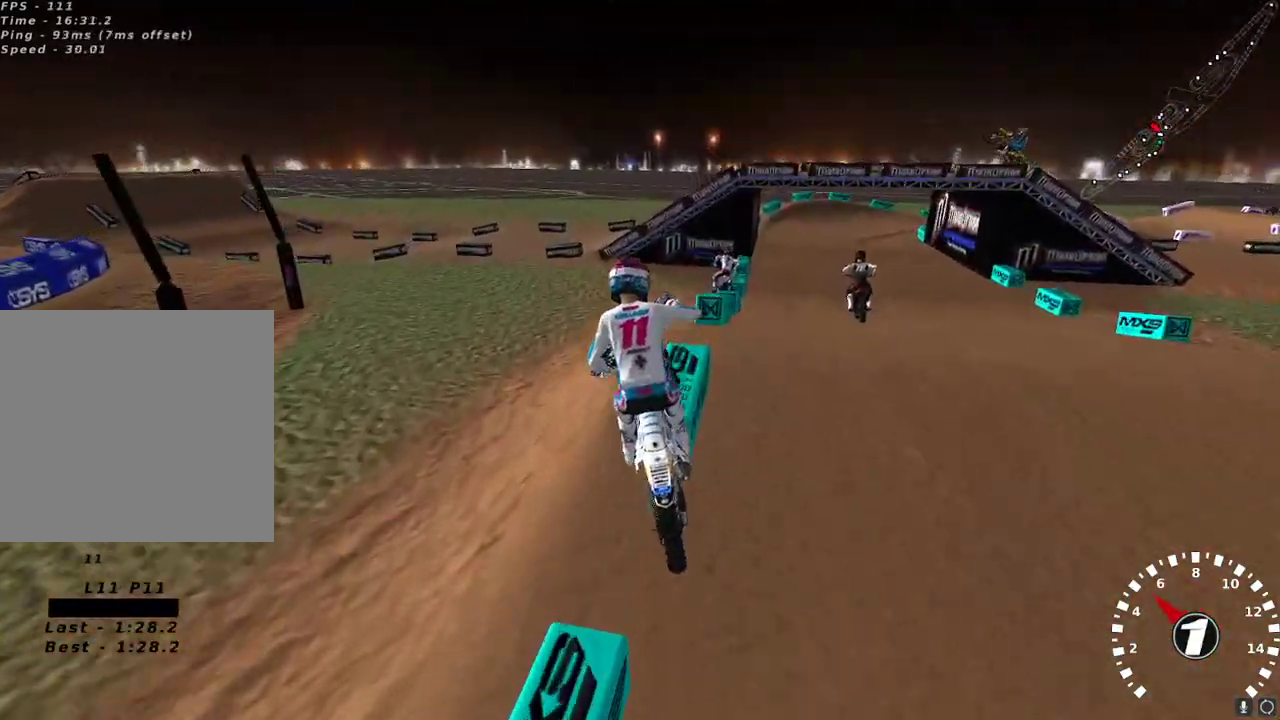
{"buttons": [], "left_stick": "center", "right_stick": "up-left", "events": [[67, "left_stick", "center"], [133, "left_stick", "left"], [133, "right_stick", "down-left"], [200, "L2", "up"], [267, "left_stick", "center"], [383, "right_stick", "center"], [500, "right_stick", "up-left"]]}
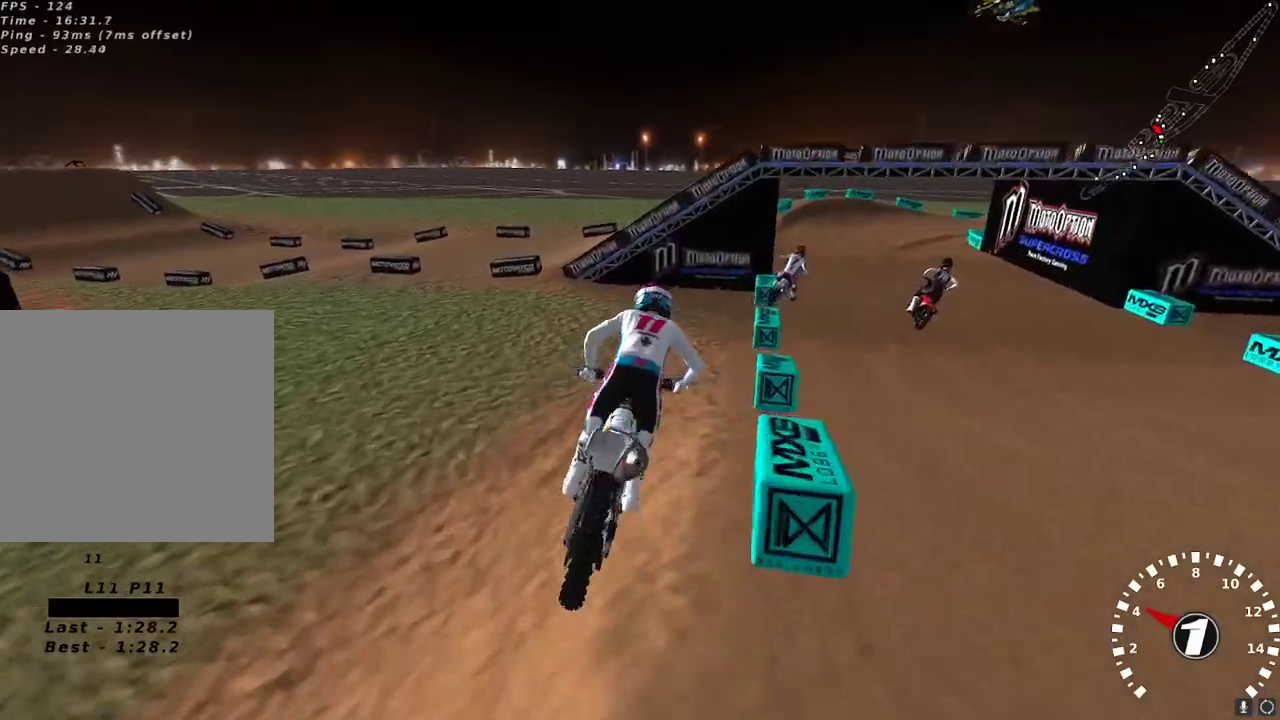
{"buttons": ["R2"], "left_stick": "down-left", "right_stick": "up-left", "events": [[50, "R2", "down"], [50, "left_stick", "right"], [150, "R2", "up"], [267, "left_stick", "center"], [383, "R2", "down"], [483, "left_stick", "down-left"]]}
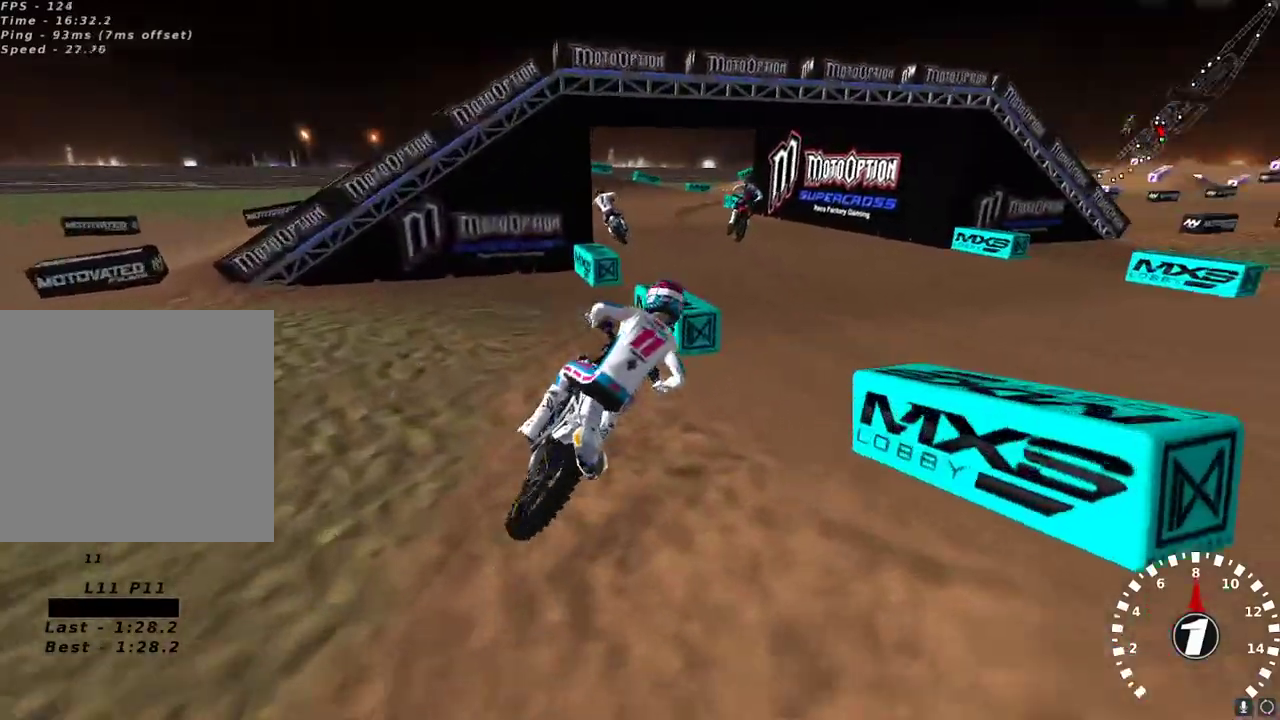
{"buttons": ["R2"], "left_stick": "center", "right_stick": "up-left", "events": [[200, "R2", "up"], [233, "left_stick", "center"], [267, "R2", "down"]]}
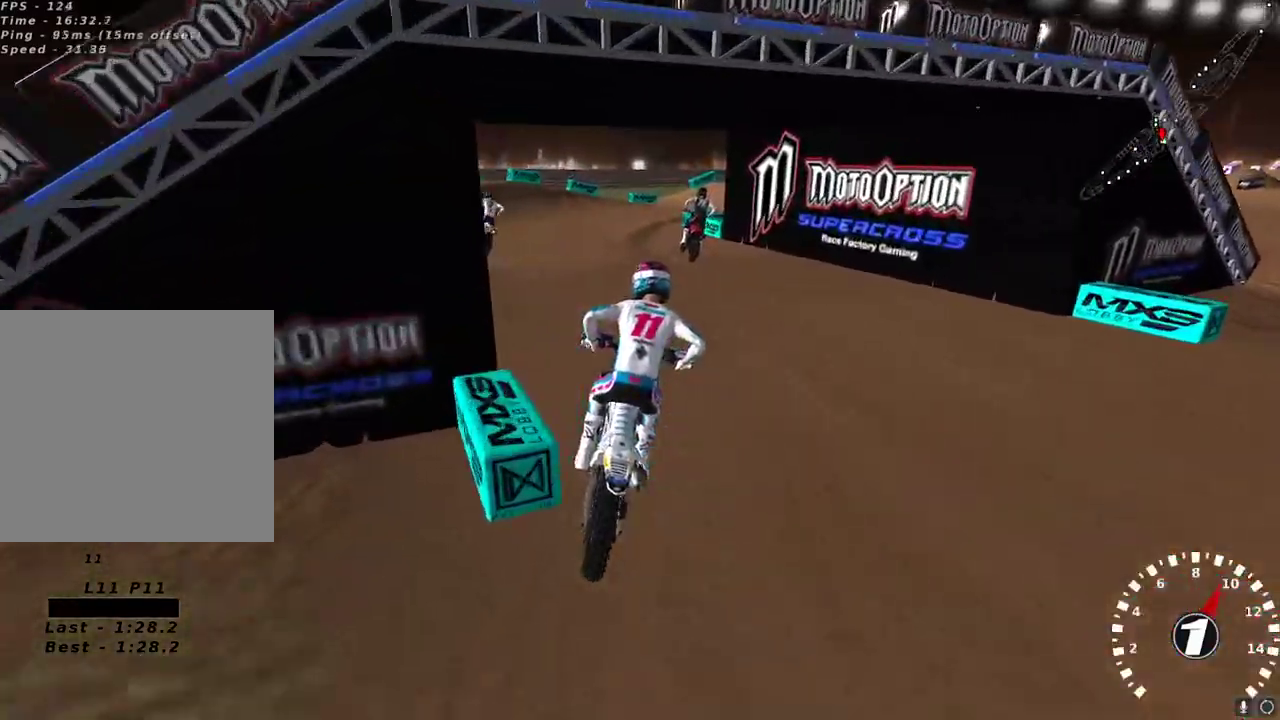
{"buttons": [], "left_stick": "center", "right_stick": "up-left", "events": [[50, "left_stick", "down-left"], [150, "R2", "up"], [183, "left_stick", "center"], [317, "R2", "down"], [450, "R2", "up"]]}
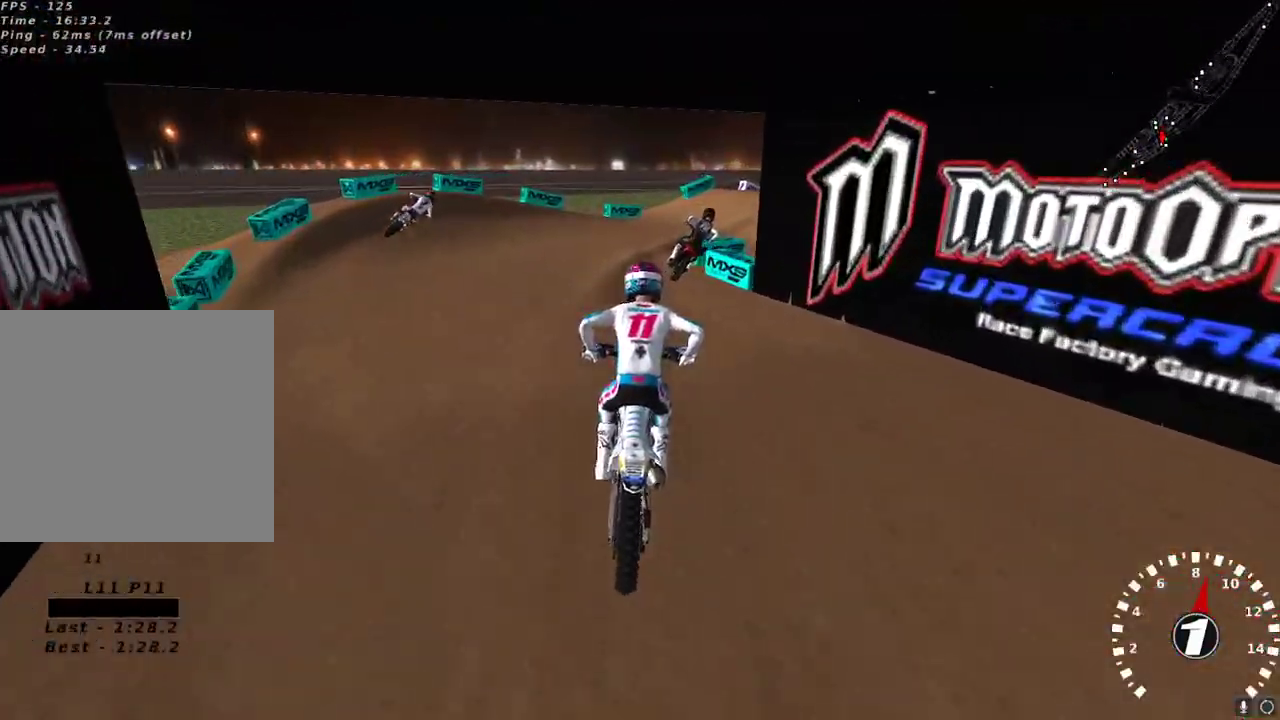
{"buttons": [], "left_stick": "up-right", "right_stick": "up-left", "events": [[17, "left_stick", "right"], [67, "R2", "down"], [167, "R2", "up"], [267, "left_stick", "up-right"], [367, "R2", "down"], [433, "R2", "up"]]}
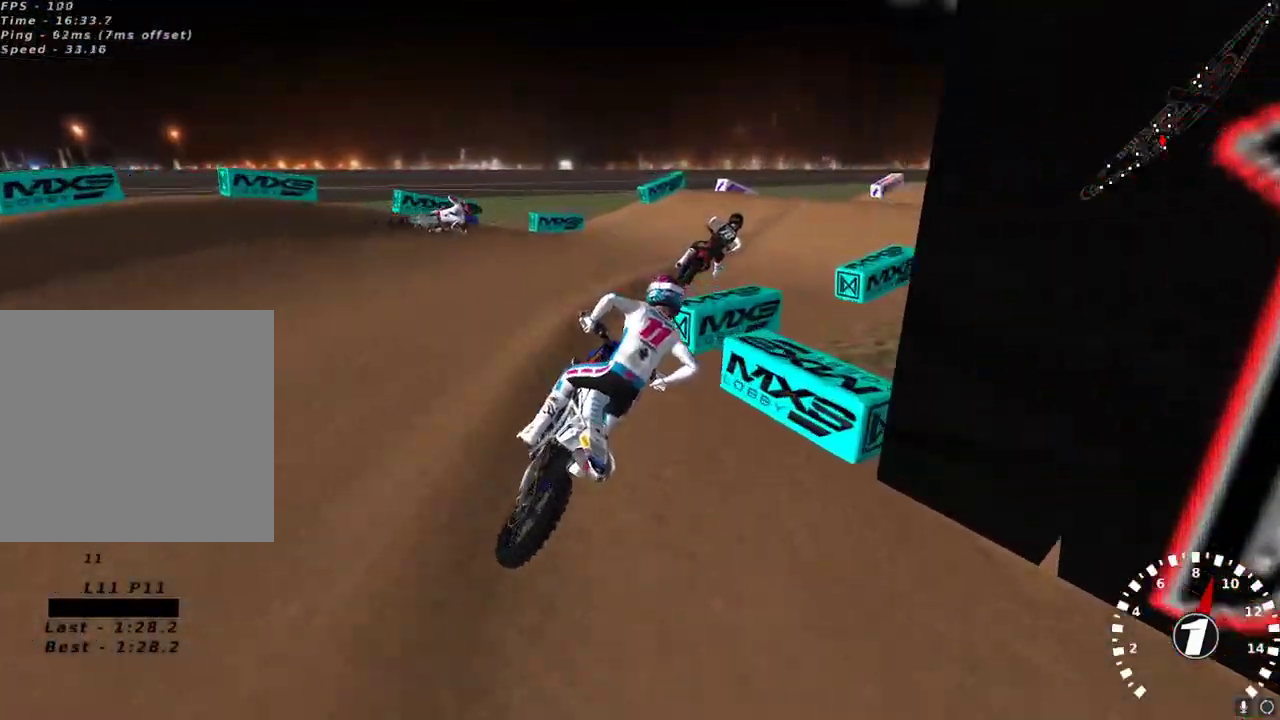
{"buttons": ["R2"], "left_stick": "down-left", "right_stick": "up-left", "events": [[33, "left_stick", "center"], [150, "R2", "down"], [233, "R2", "up"], [350, "R2", "down"], [450, "R2", "up"], [467, "left_stick", "down-left"], [500, "R2", "down"]]}
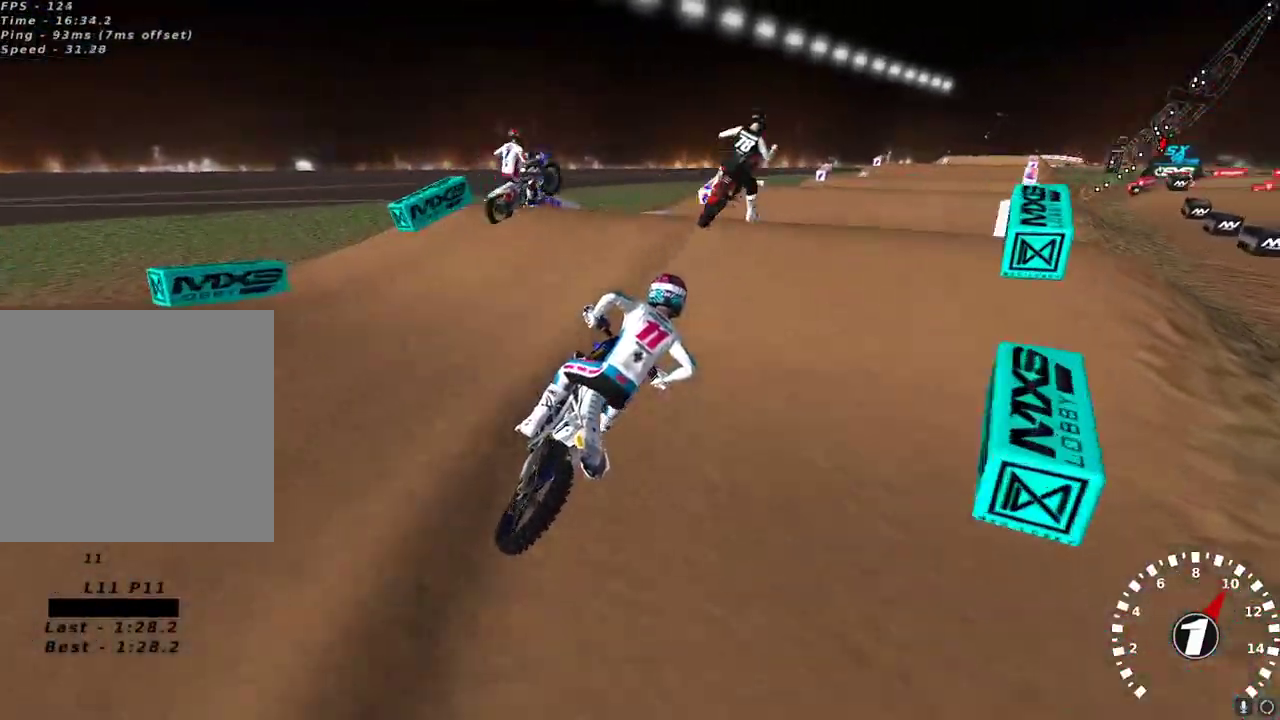
{"buttons": [], "left_stick": "up-right", "right_stick": "down-left", "events": [[100, "left_stick", "center"], [217, "right_stick", "left"], [317, "right_stick", "down-left"], [367, "R2", "up"], [433, "left_stick", "up-right"]]}
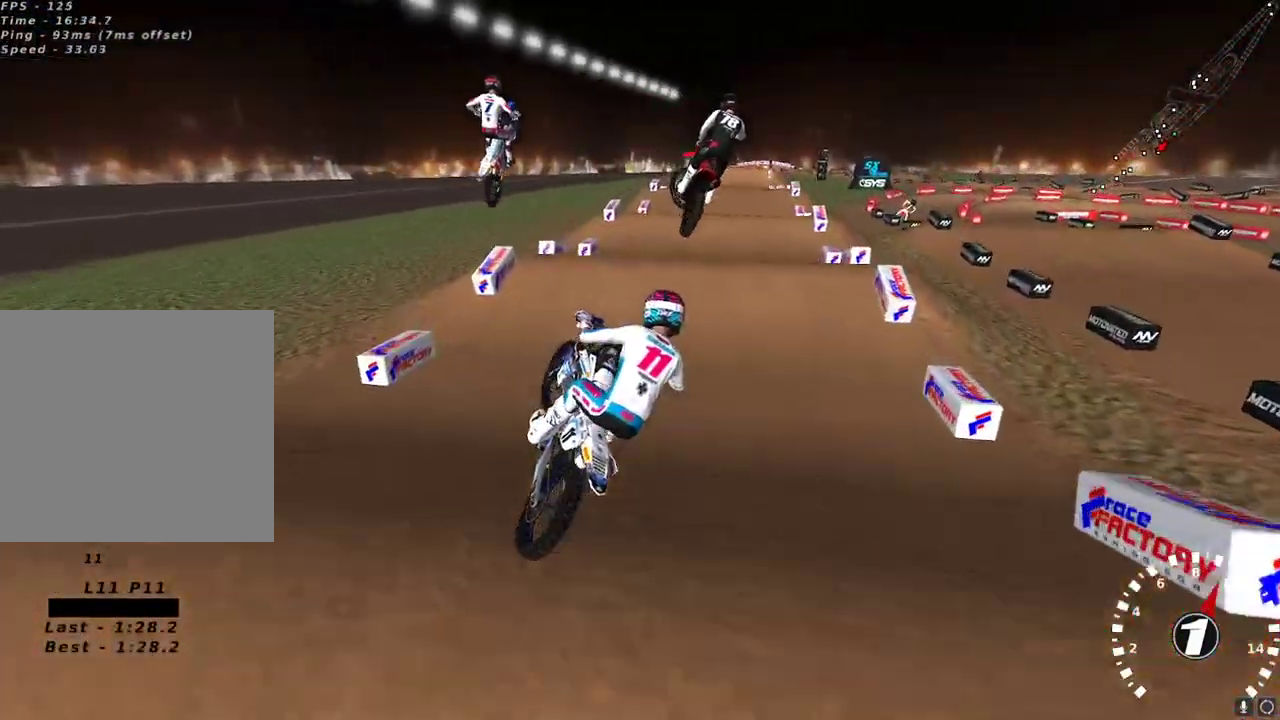
{"buttons": ["R2"], "left_stick": "center", "right_stick": "up", "events": [[150, "R2", "down"], [150, "left_stick", "up-left"], [200, "right_stick", "up"], [233, "A", "down"], [267, "left_stick", "left"], [350, "A", "up"], [483, "left_stick", "center"]]}
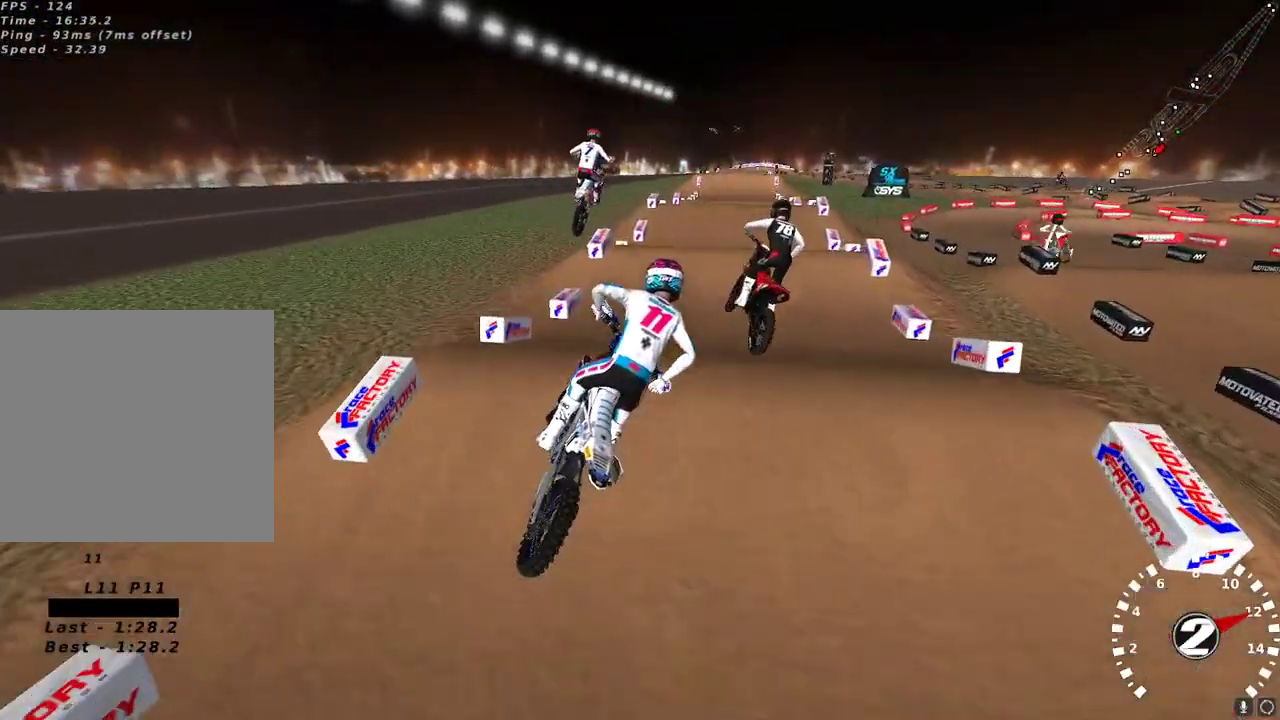
{"buttons": ["R2"], "left_stick": "center", "right_stick": "down-left", "events": [[233, "left_stick", "left"], [233, "right_stick", "left"], [317, "left_stick", "center"], [317, "right_stick", "down-left"]]}
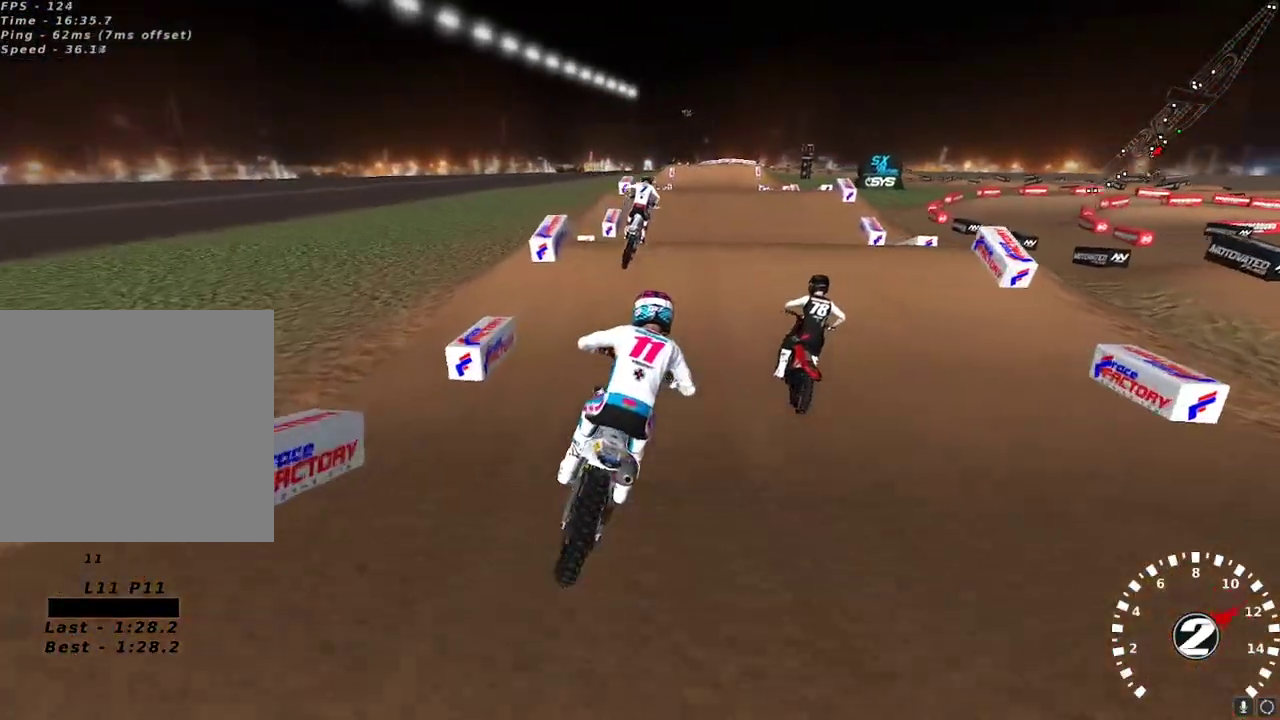
{"buttons": ["R2"], "left_stick": "center", "right_stick": "up-right", "events": [[83, "right_stick", "up-left"], [217, "left_stick", "left"], [300, "left_stick", "down-left"], [417, "right_stick", "down"], [433, "left_stick", "center"], [500, "right_stick", "up-right"]]}
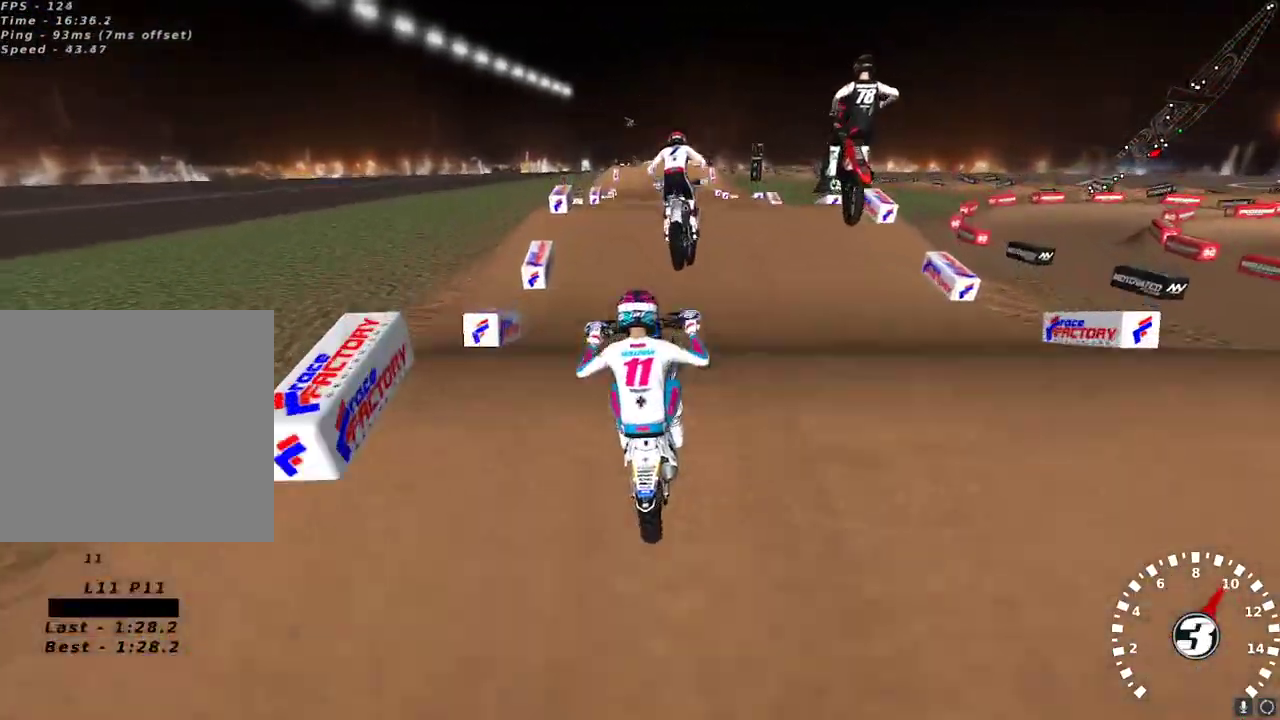
{"buttons": ["L2"], "left_stick": "up-left", "right_stick": "center", "events": [[17, "A", "down"], [67, "left_stick", "up-right"], [133, "A", "up"], [200, "right_stick", "up-left"], [267, "L2", "down"], [267, "R2", "up"], [333, "left_stick", "up-left"], [400, "right_stick", "center"]]}
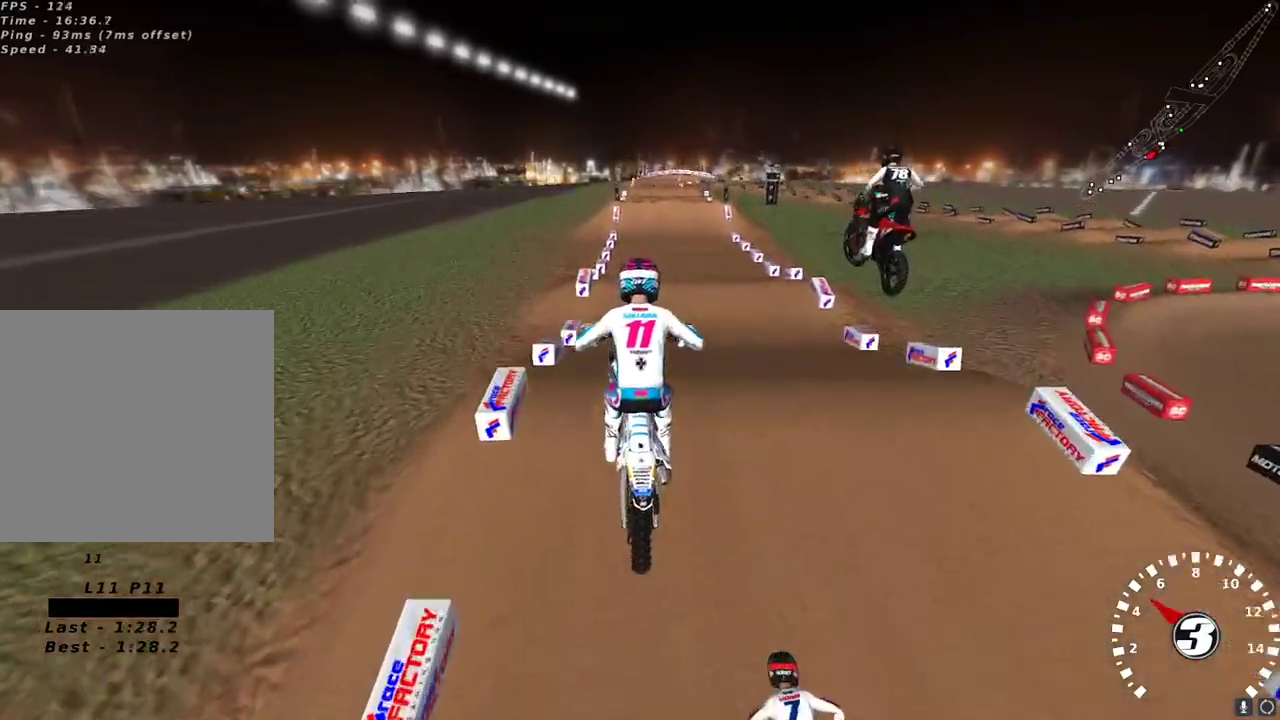
{"buttons": ["L2", "R2"], "left_stick": "up-right", "right_stick": "left", "events": [[50, "X", "down"], [133, "X", "up"], [300, "right_stick", "down"], [433, "right_stick", "left"], [483, "left_stick", "up-right"], [500, "R2", "down"]]}
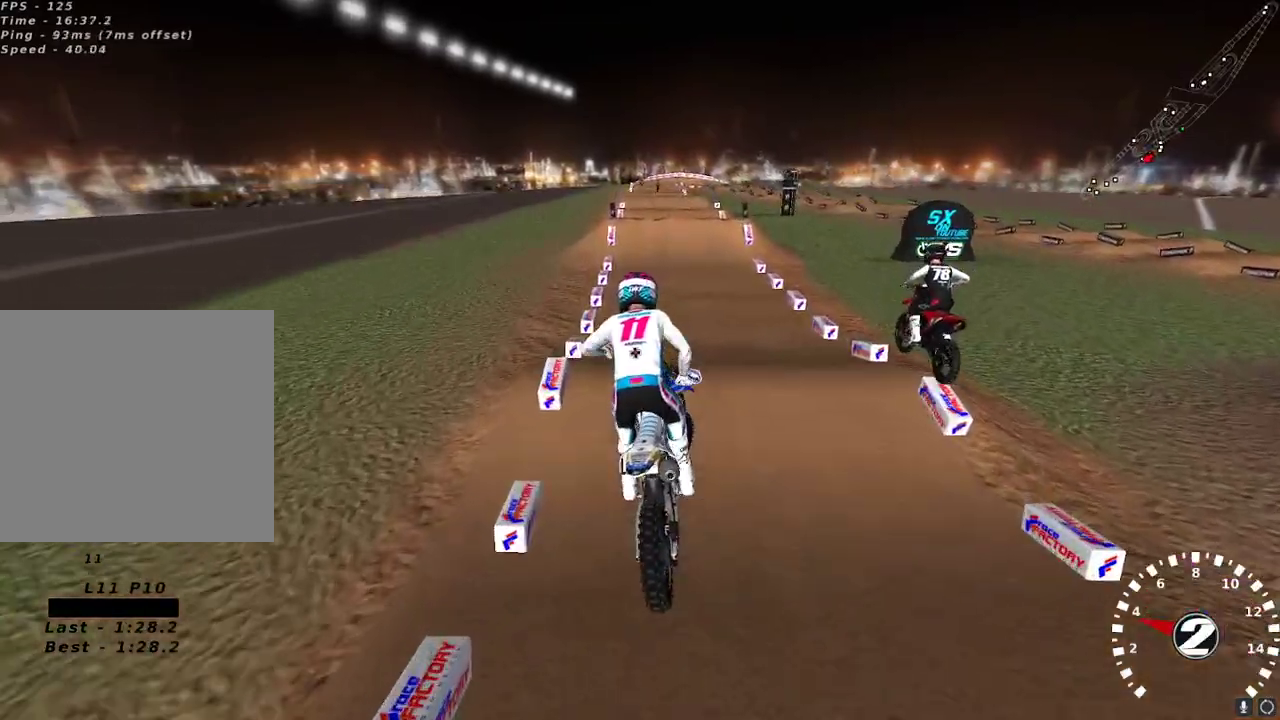
{"buttons": ["R2"], "left_stick": "center", "right_stick": "up-left", "events": [[17, "L2", "up"], [33, "right_stick", "up"], [67, "A", "down"], [183, "A", "up"], [233, "left_stick", "center"], [250, "right_stick", "up-left"], [383, "R3", "down"], [467, "R3", "up"]]}
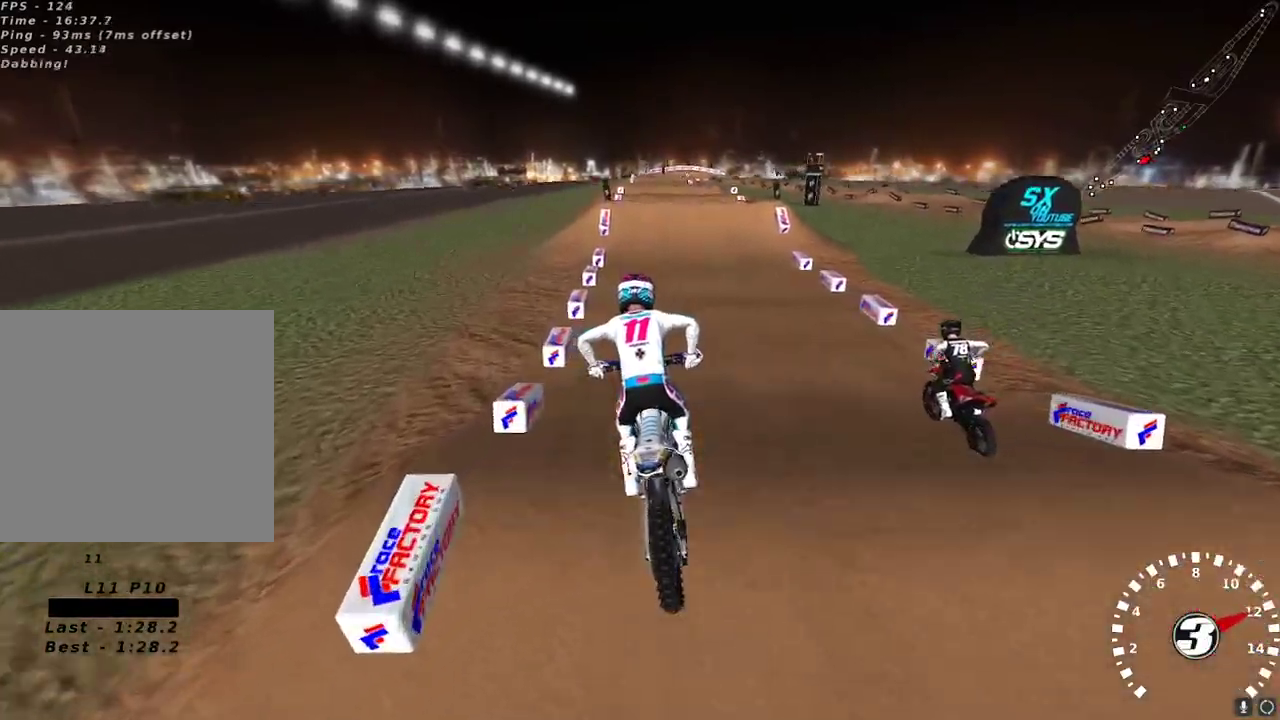
{"buttons": ["R2"], "left_stick": "up-right", "right_stick": "up-left", "events": [[383, "left_stick", "right"], [450, "left_stick", "up-right"]]}
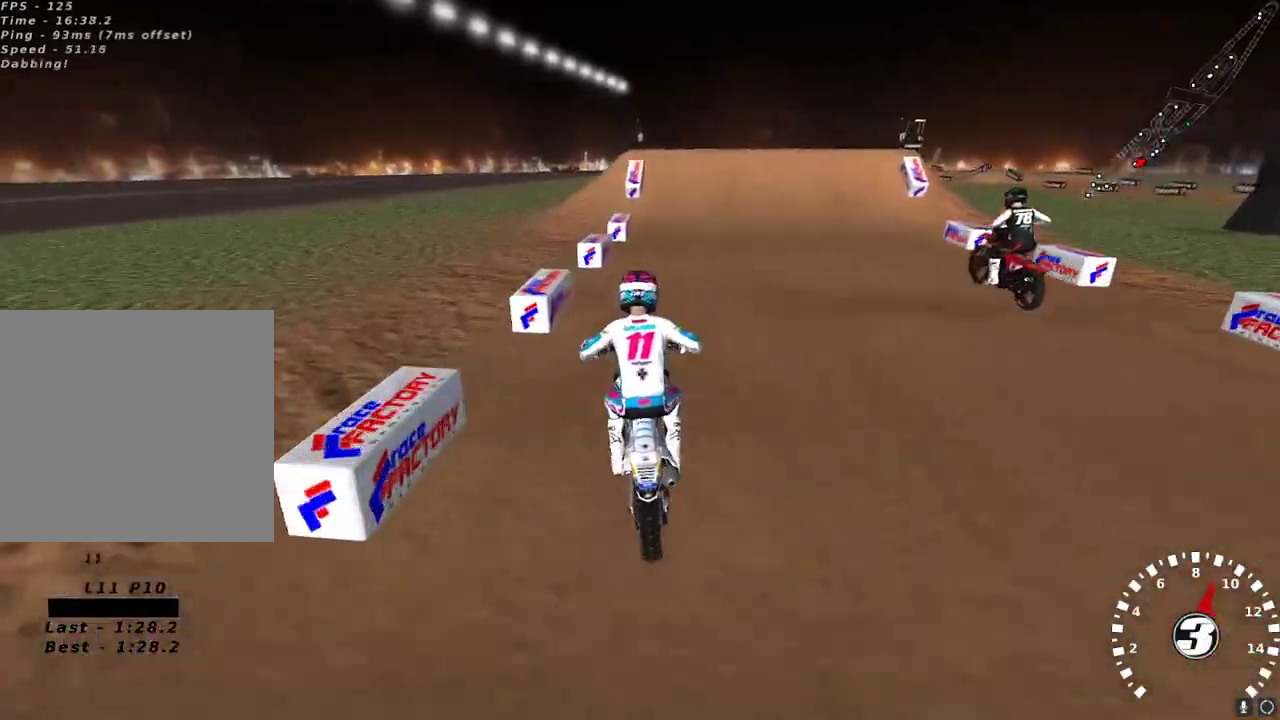
{"buttons": [], "left_stick": "center", "right_stick": "up-left", "events": [[50, "left_stick", "center"], [67, "right_stick", "up"], [233, "X", "down"], [333, "X", "up"], [367, "R2", "up"], [450, "right_stick", "up-left"]]}
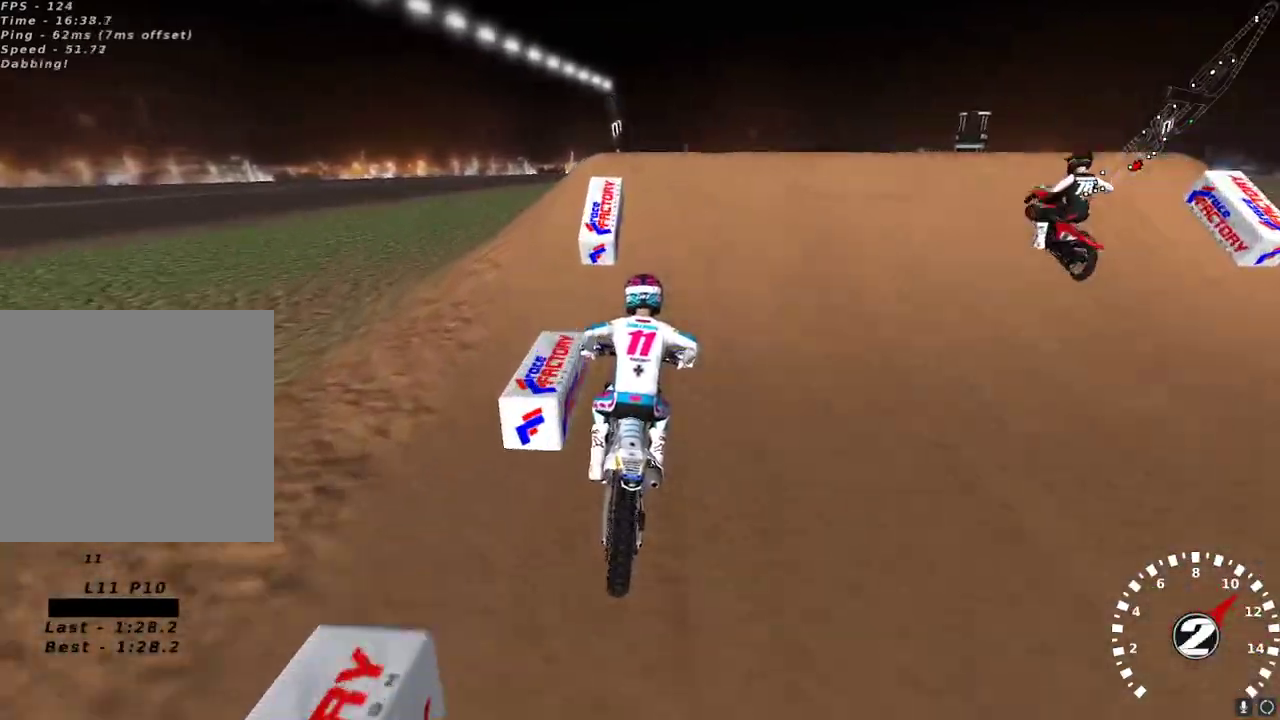
{"buttons": [], "left_stick": "up-right", "right_stick": "down-left", "events": [[33, "R2", "down"], [100, "R2", "up"], [217, "left_stick", "right"], [283, "R2", "down"], [350, "right_stick", "down-left"], [400, "R2", "up"], [450, "left_stick", "up-right"]]}
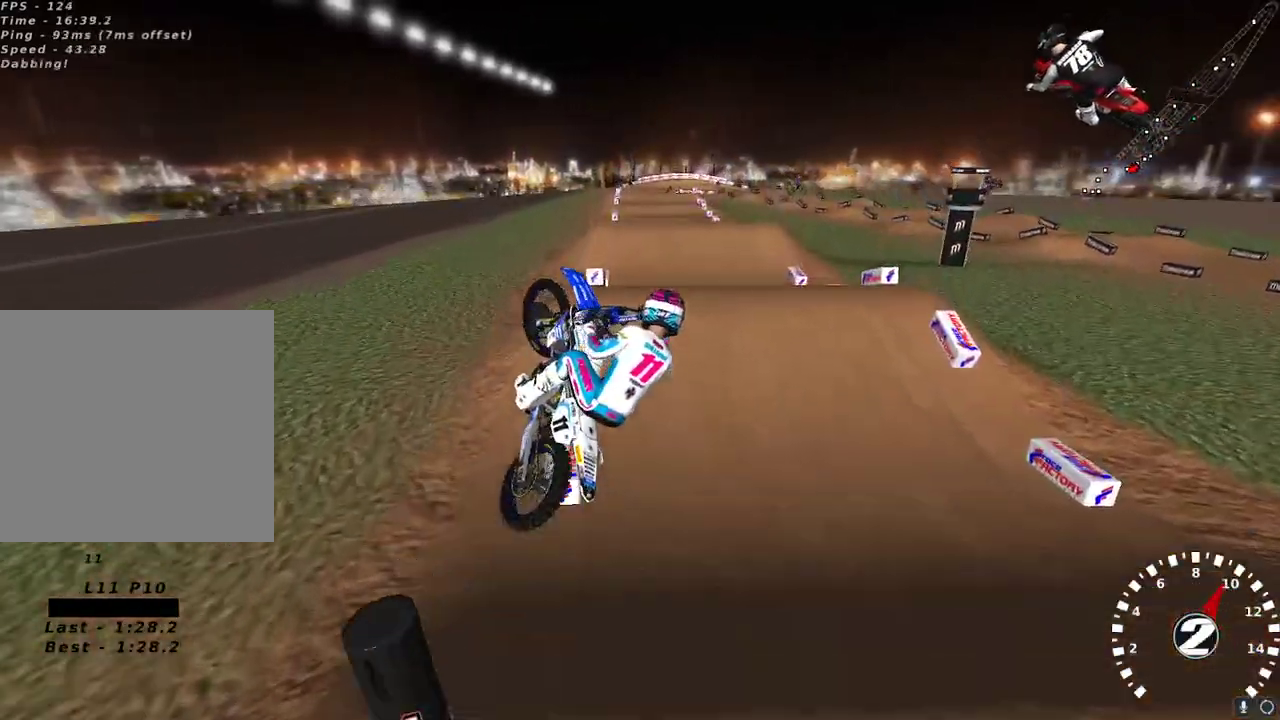
{"buttons": ["R2"], "left_stick": "left", "right_stick": "left", "events": [[133, "left_stick", "up"], [183, "R2", "down"], [233, "left_stick", "up-left"], [467, "right_stick", "left"], [483, "left_stick", "left"]]}
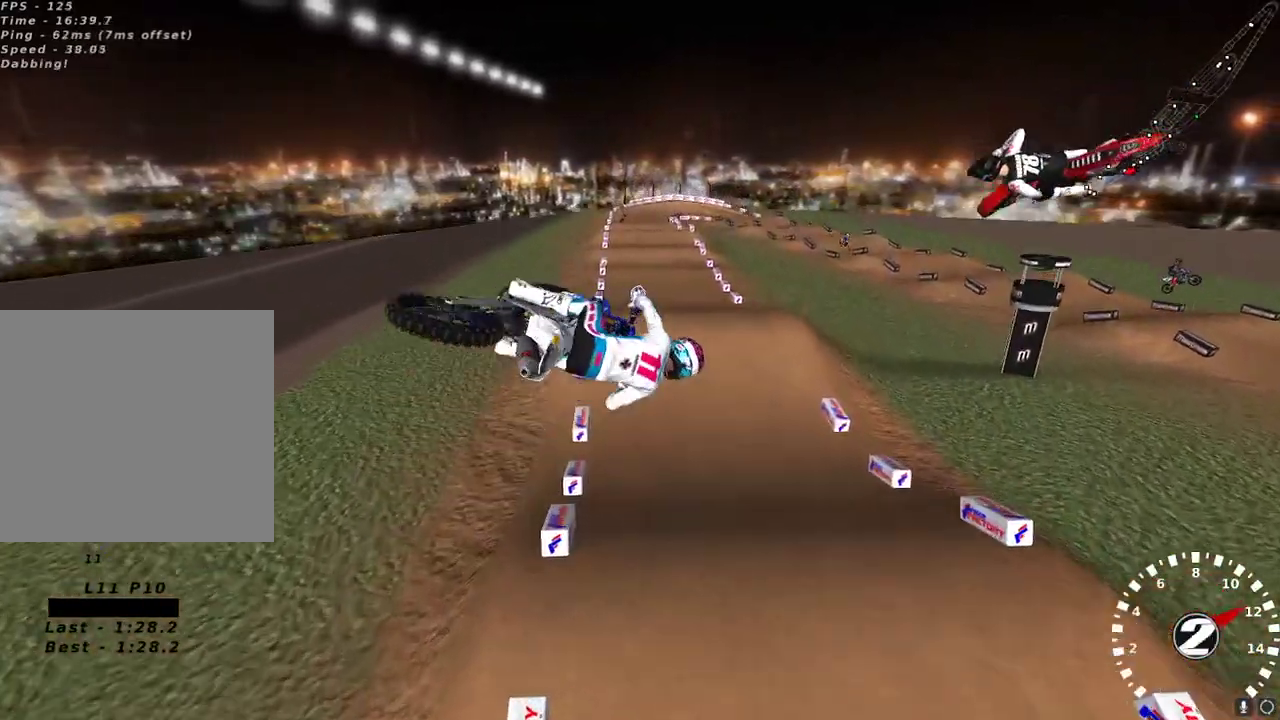
{"buttons": [], "left_stick": "left", "right_stick": "up-left", "events": [[100, "right_stick", "up-left"], [500, "R2", "up"]]}
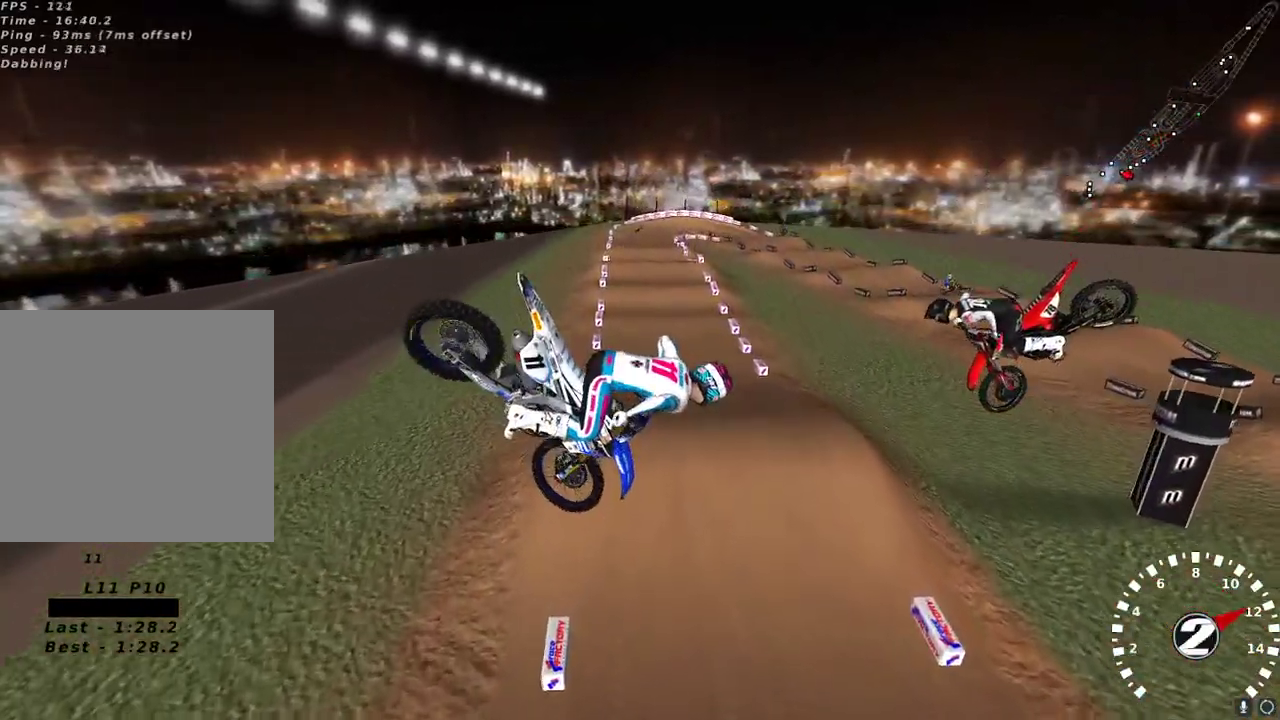
{"buttons": [], "left_stick": "center", "right_stick": "up-left", "events": [[83, "left_stick", "up"], [83, "right_stick", "down-left"], [183, "R3", "down"], [200, "left_stick", "up-right"], [217, "right_stick", "down"], [283, "R3", "up"], [350, "left_stick", "center"], [350, "right_stick", "left"], [483, "right_stick", "up-left"]]}
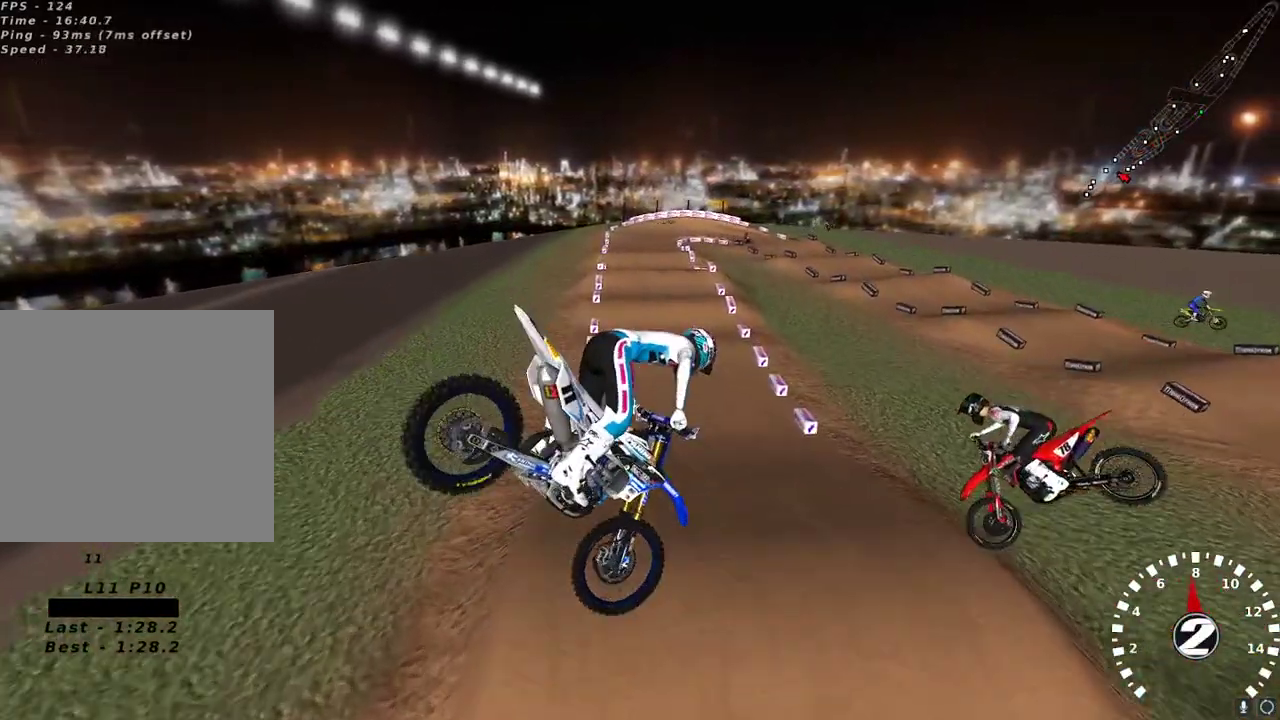
{"buttons": ["R2"], "left_stick": "center", "right_stick": "up-left", "events": [[183, "left_stick", "right"], [217, "right_stick", "down-left"], [233, "L2", "down"], [383, "left_stick", "center"], [400, "L2", "up"], [433, "right_stick", "up-left"], [450, "R2", "down"]]}
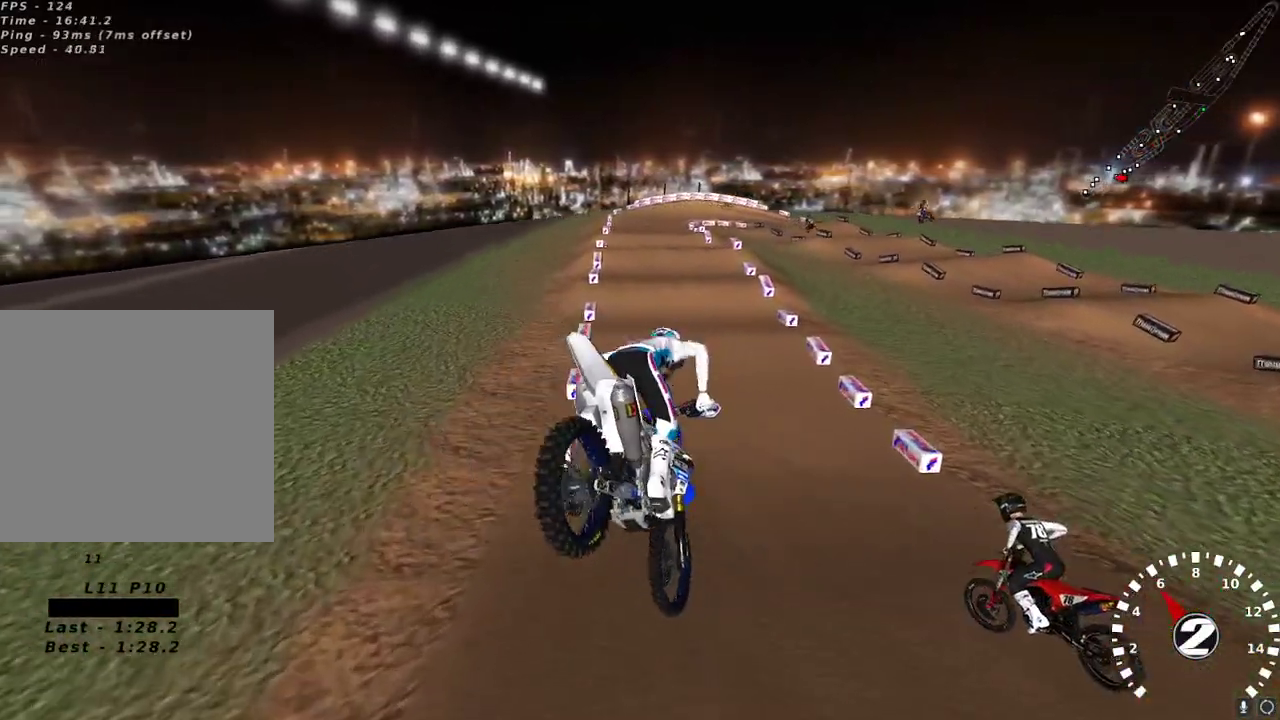
{"buttons": ["R2"], "left_stick": "center", "right_stick": "up-left", "events": [[33, "left_stick", "right"], [133, "left_stick", "center"]]}
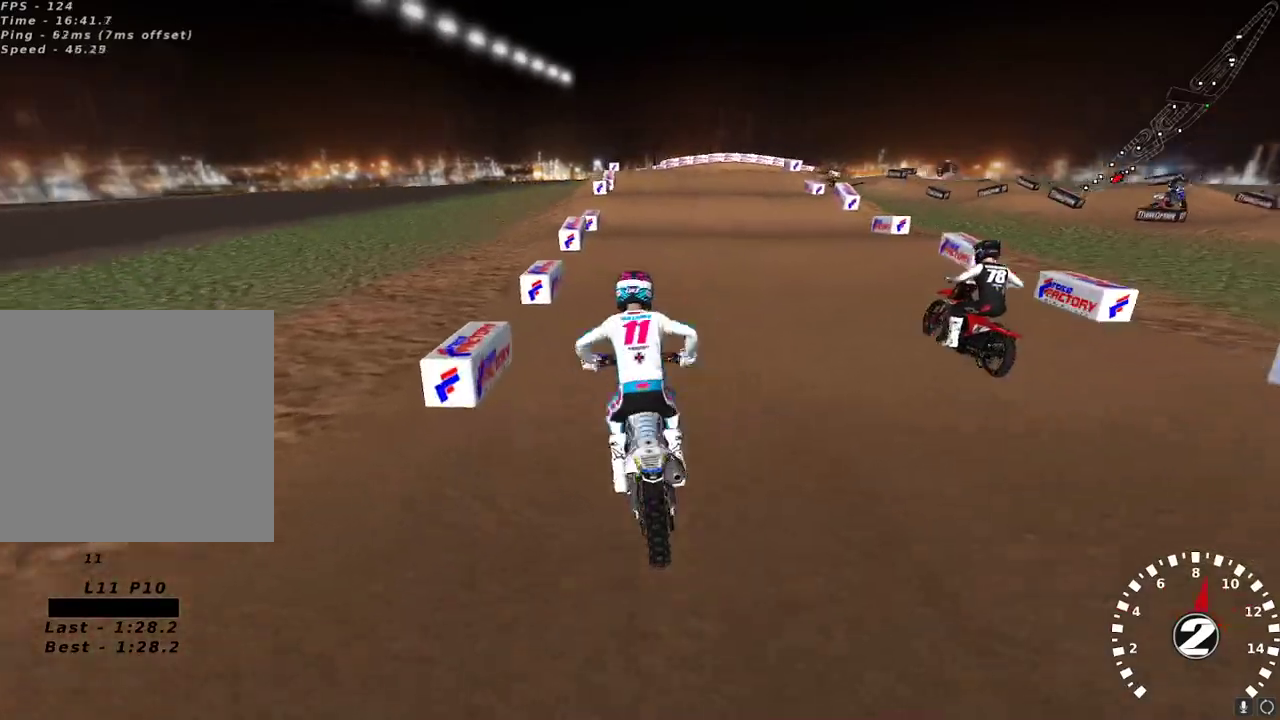
{"buttons": ["R2"], "left_stick": "center", "right_stick": "down", "events": [[333, "right_stick", "center"], [483, "right_stick", "down"]]}
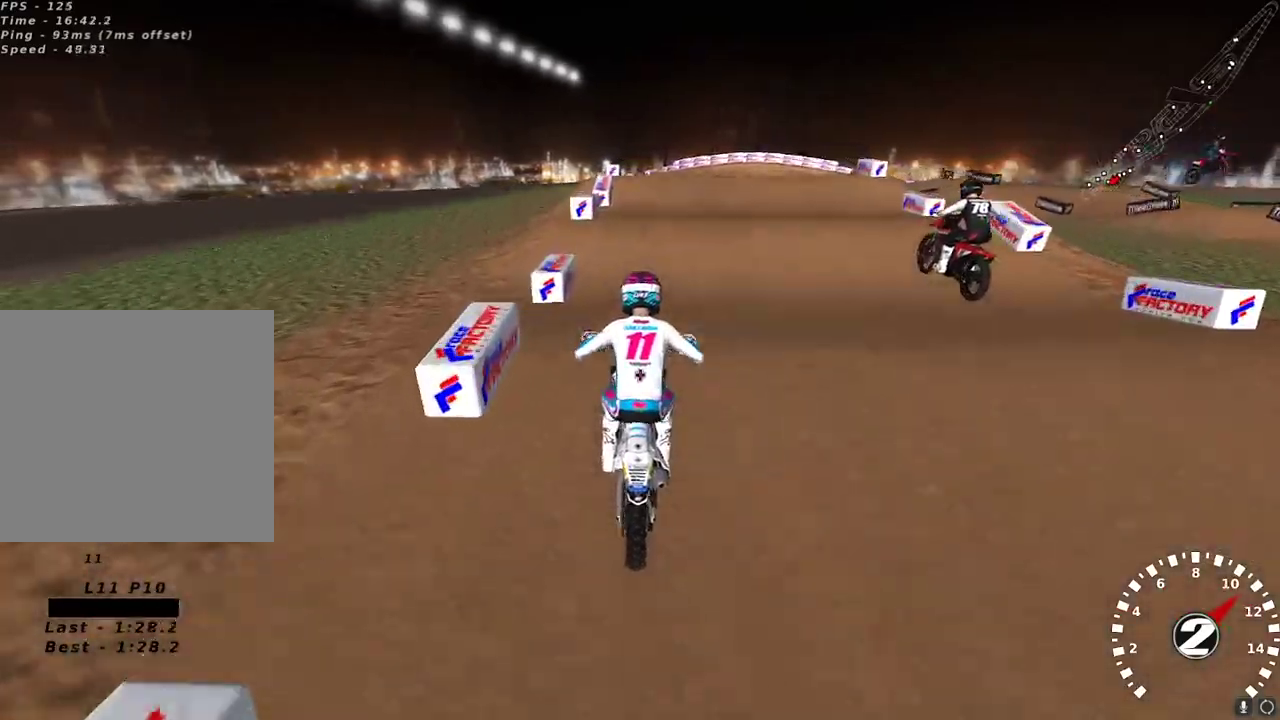
{"buttons": ["R2"], "left_stick": "center", "right_stick": "down", "events": [[100, "right_stick", "center"], [417, "right_stick", "down"]]}
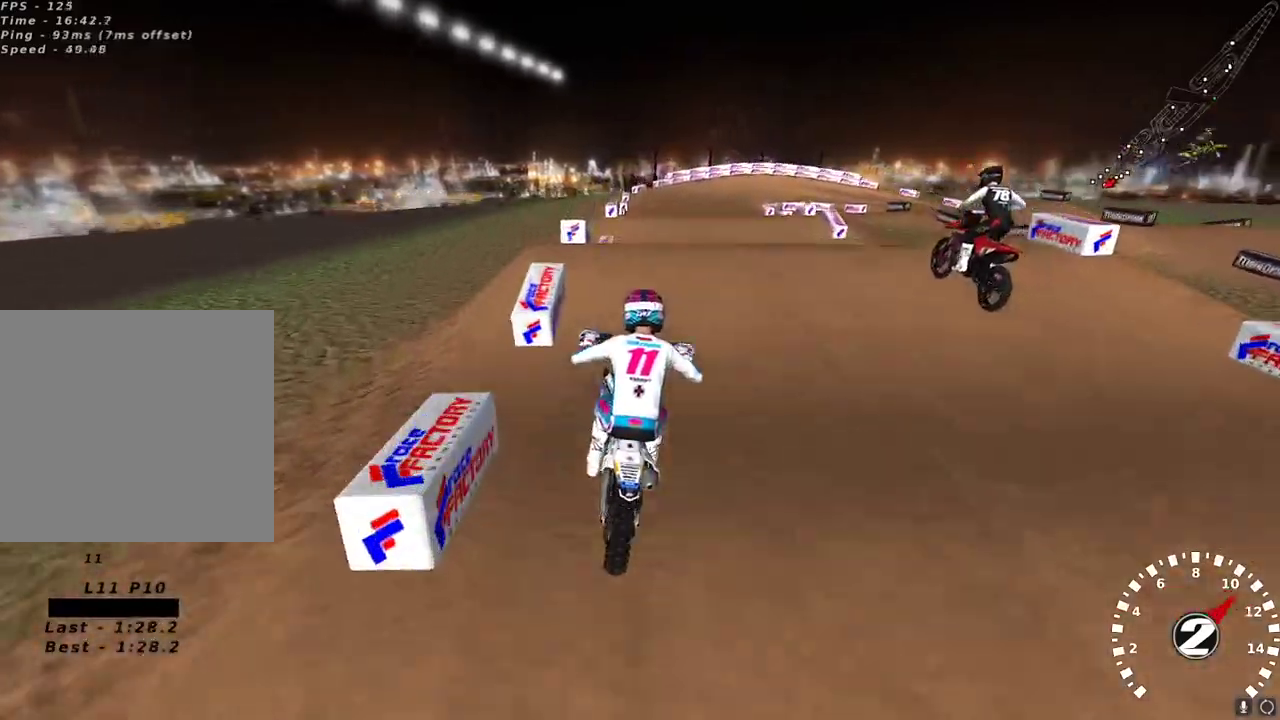
{"buttons": ["L2"], "left_stick": "up-right", "right_stick": "center", "events": [[17, "right_stick", "center"], [183, "R2", "up"], [250, "right_stick", "down"], [317, "right_stick", "center"], [417, "L2", "down"], [433, "left_stick", "up-right"]]}